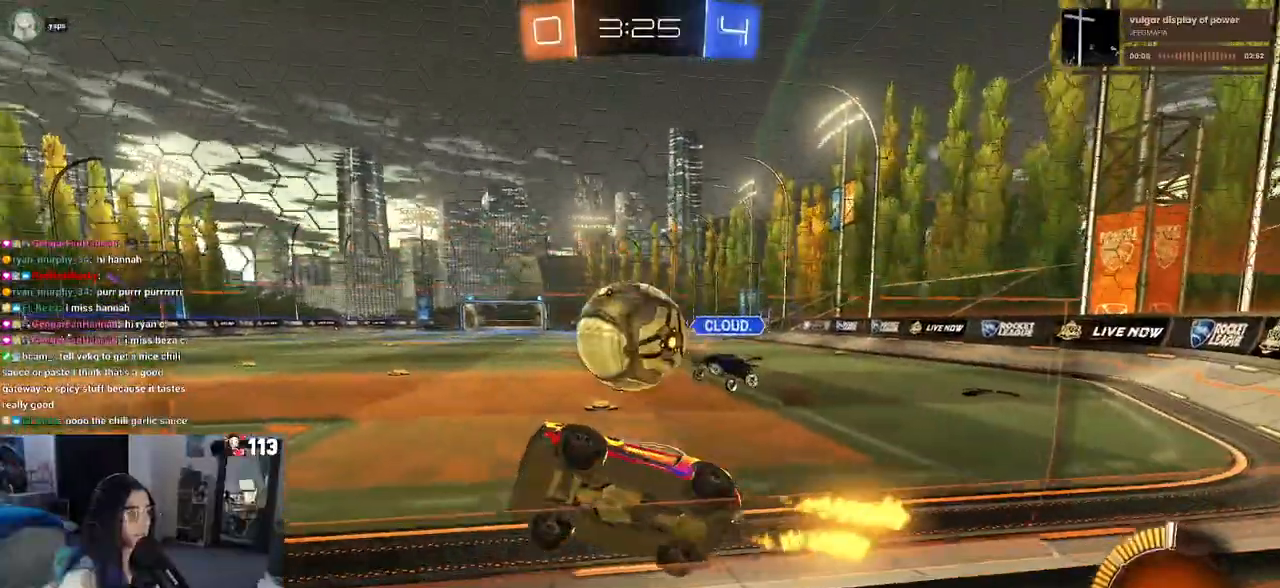
Gameplay with a controller (PlayStation layout); each line is a JSON object with the inputs held at the frame after it (dt_ms = milliseconds from this image to that frame). "events" lists button and stick changes between this image and that frame as [ms after this image, input, new state], when the widget could be followed in between. Not read: R2.
{"dt_ms": 500, "buttons": [], "left_stick": "right", "right_stick": "center", "events": [[150, "left_stick", "right"], [250, "CROSS", "down"], [300, "CROSS", "up"], [350, "CROSS", "down"], [433, "CROSS", "up"], [433, "R1", "up"]]}
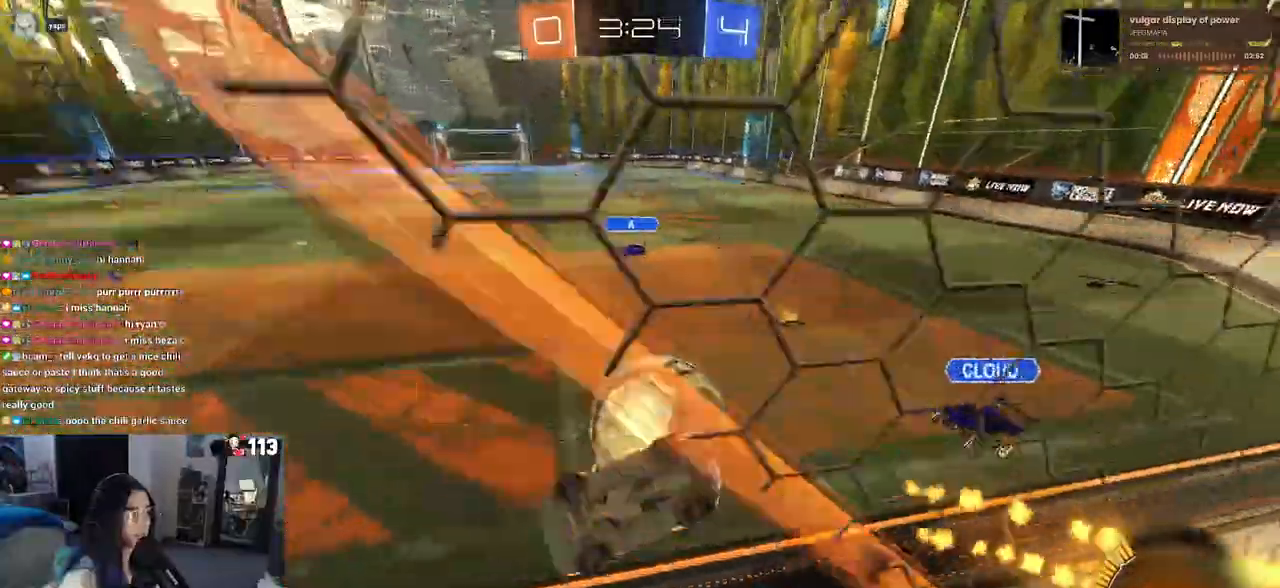
{"dt_ms": 500, "buttons": [], "left_stick": "center", "right_stick": "center", "events": [[83, "left_stick", "center"], [250, "left_stick", "right"], [450, "left_stick", "center"]]}
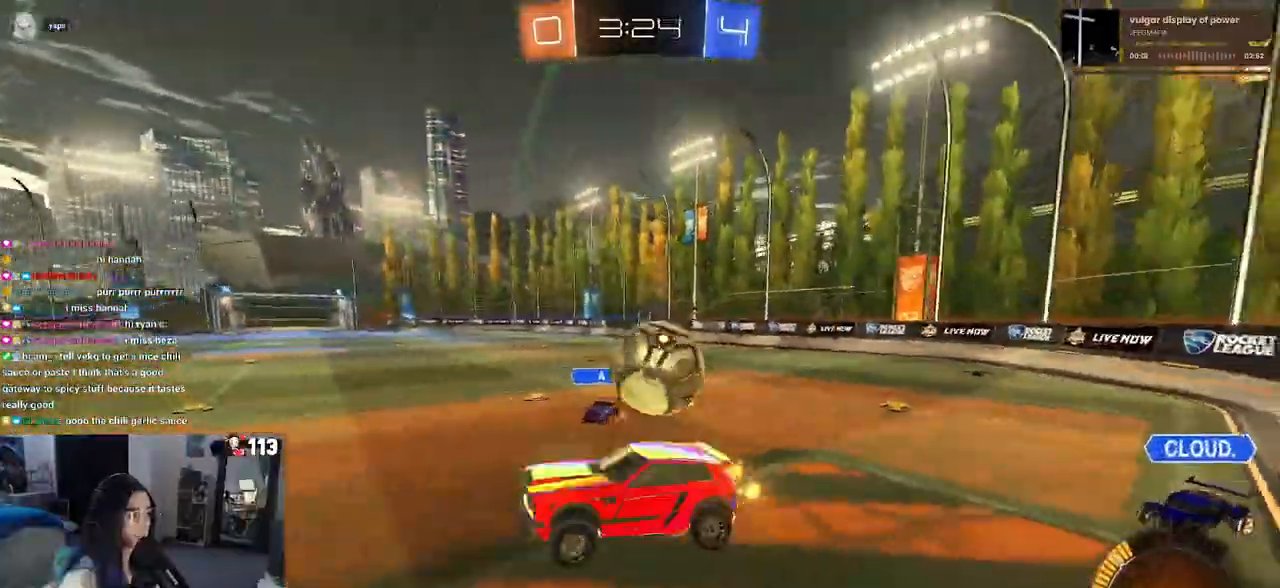
{"dt_ms": 500, "buttons": [], "left_stick": "center", "right_stick": "center", "events": [[50, "left_stick", "down-left"], [67, "SQUARE", "down"], [250, "SQUARE", "up"], [317, "left_stick", "center"]]}
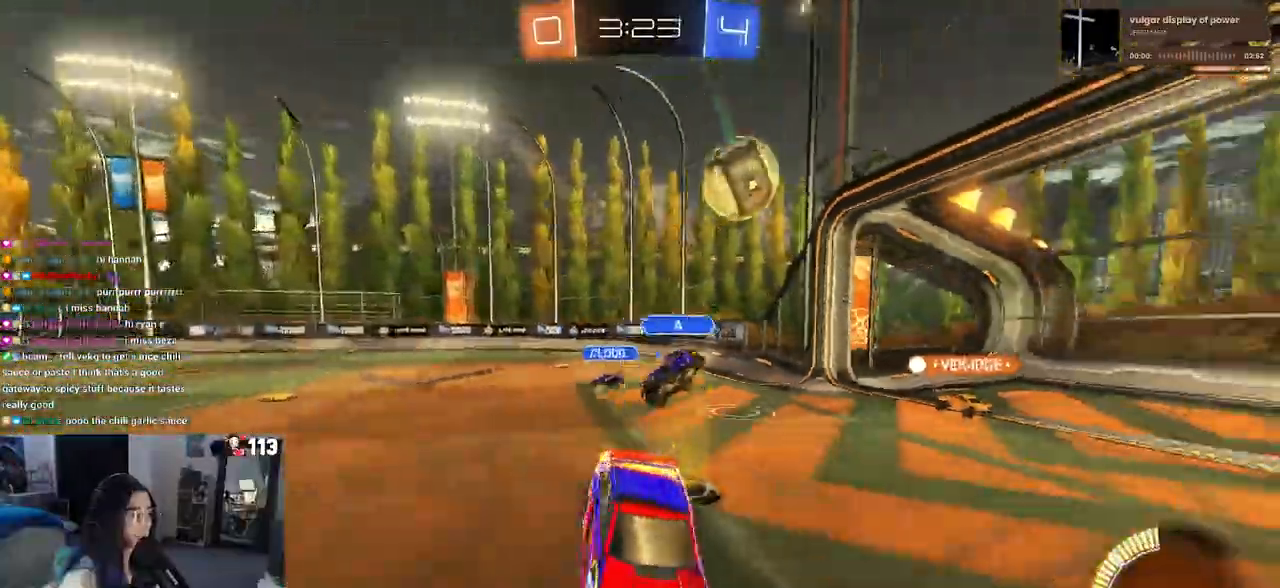
{"dt_ms": 500, "buttons": [], "left_stick": "center", "right_stick": "center", "events": [[17, "left_stick", "left"], [483, "left_stick", "center"]]}
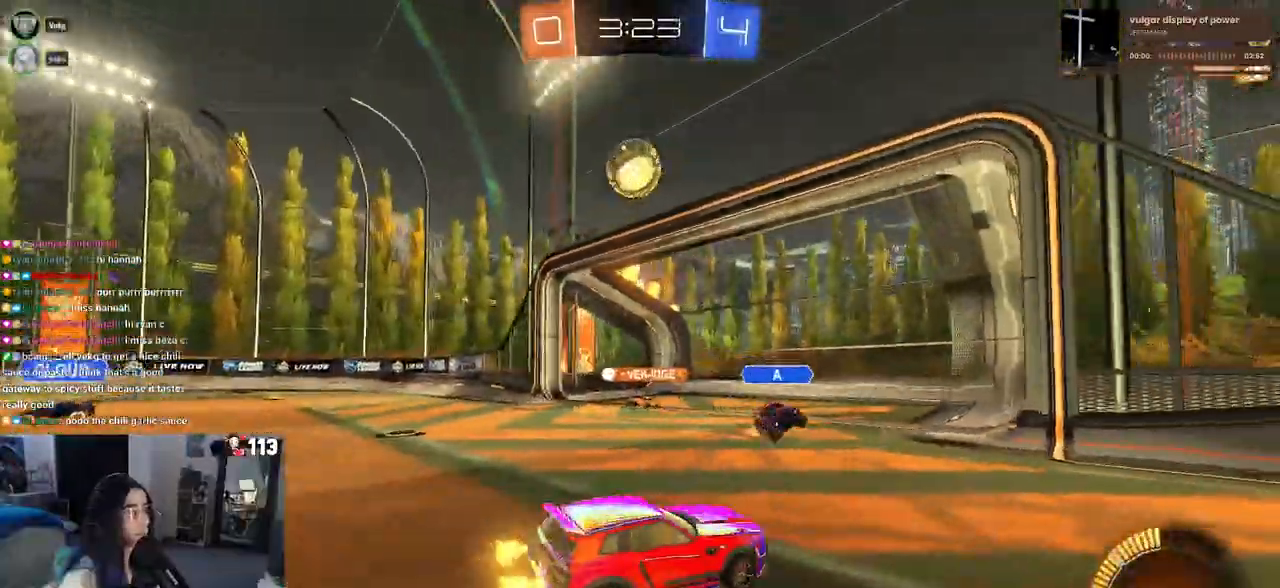
{"dt_ms": 500, "buttons": [], "left_stick": "right", "right_stick": "center", "events": [[33, "left_stick", "right"], [250, "SQUARE", "down"], [350, "SQUARE", "up"]]}
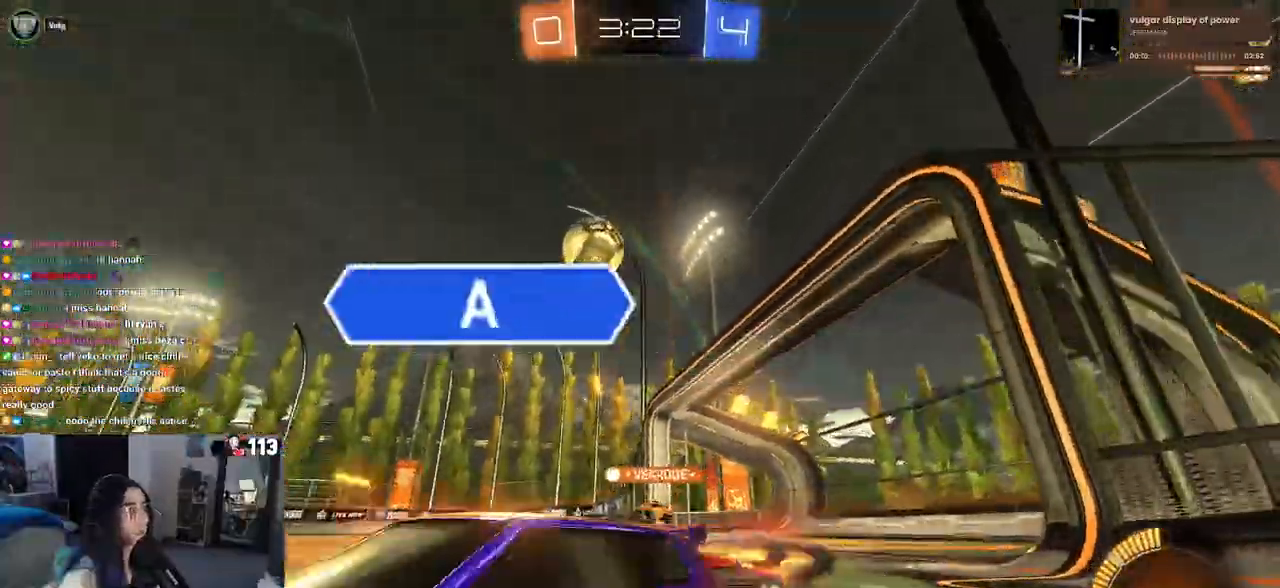
{"dt_ms": 500, "buttons": ["R1"], "left_stick": "right", "right_stick": "center", "events": [[83, "left_stick", "center"], [250, "R1", "down"], [450, "left_stick", "right"]]}
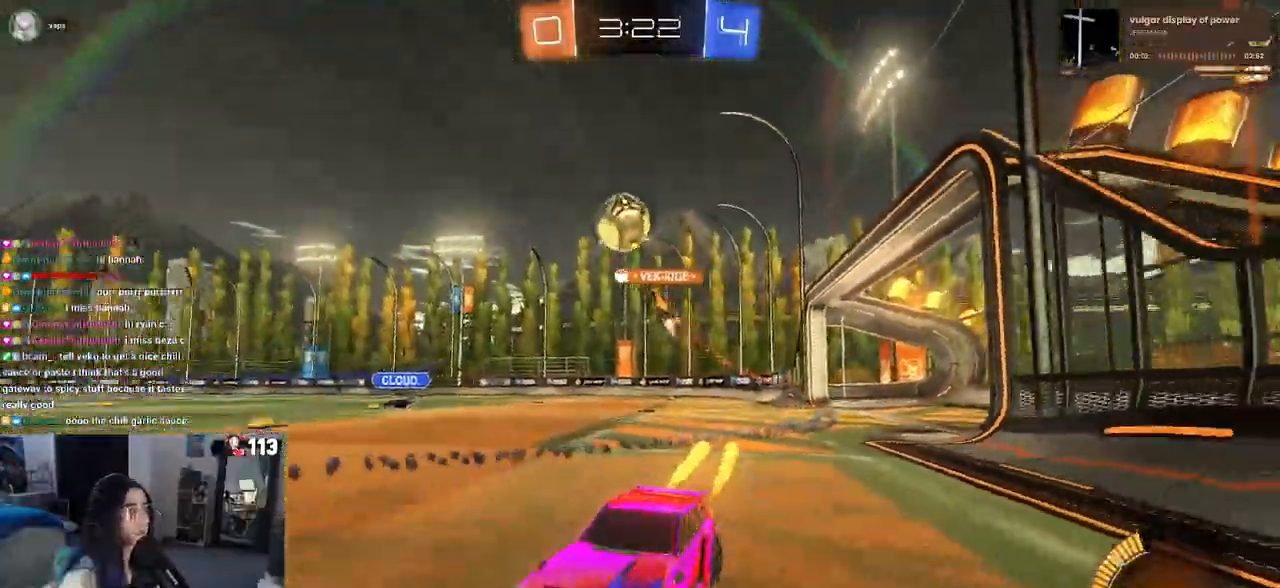
{"dt_ms": 500, "buttons": ["R1"], "left_stick": "center", "right_stick": "center", "events": [[133, "left_stick", "center"]]}
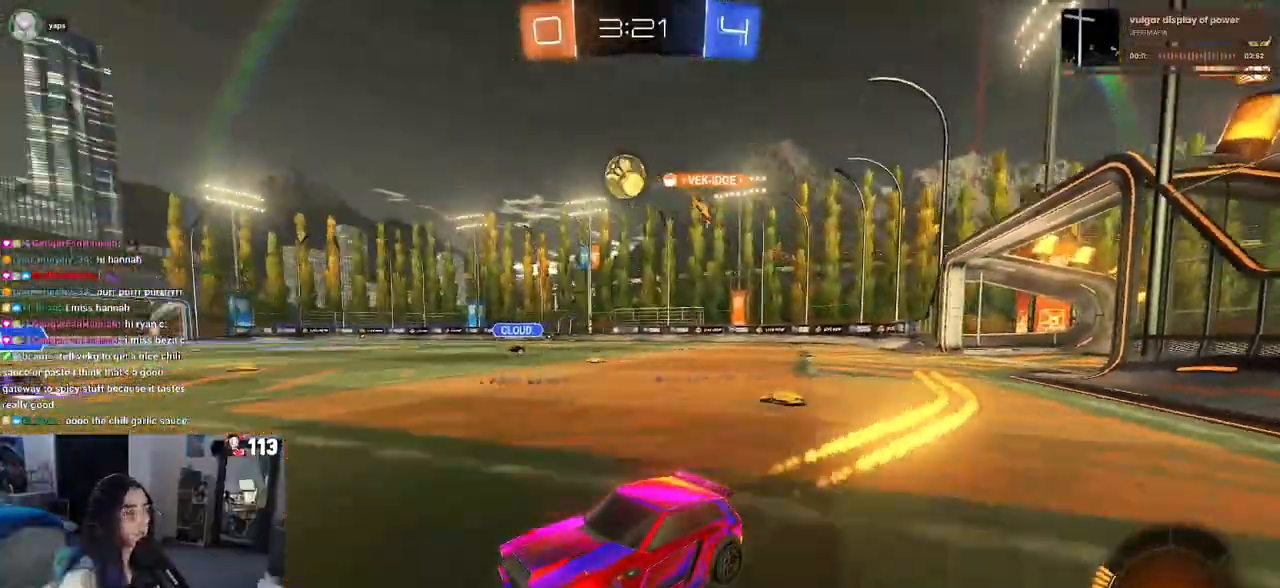
{"dt_ms": 500, "buttons": ["R1"], "left_stick": "right", "right_stick": "center", "events": [[50, "left_stick", "left"], [183, "left_stick", "center"], [233, "left_stick", "right"]]}
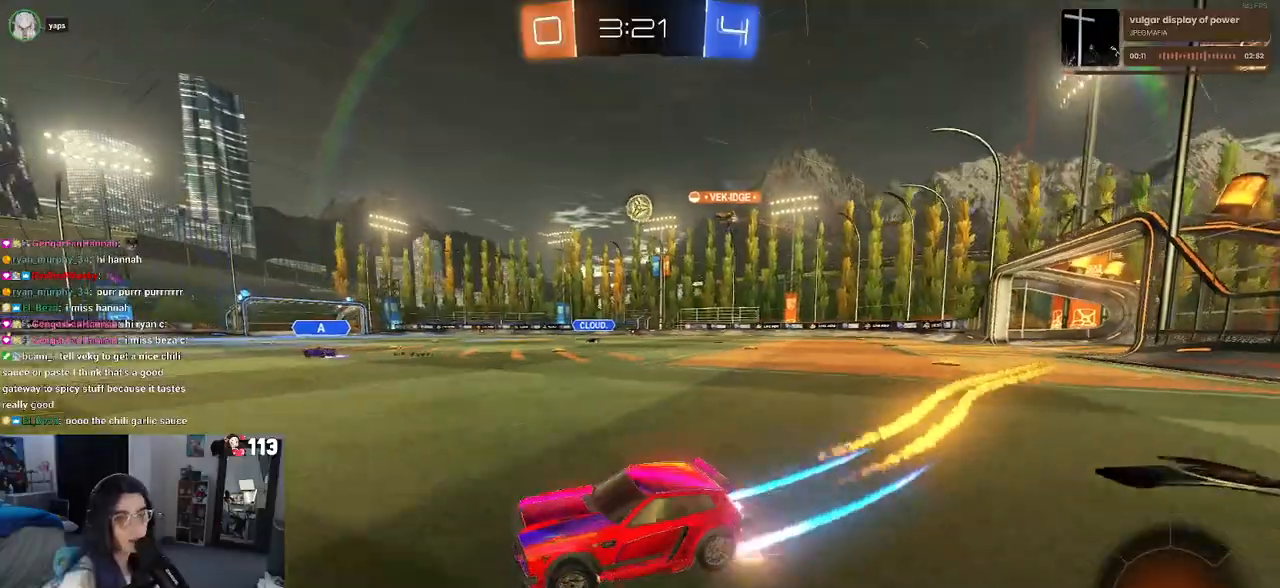
{"dt_ms": 500, "buttons": [], "left_stick": "right", "right_stick": "center", "events": [[117, "R1", "up"]]}
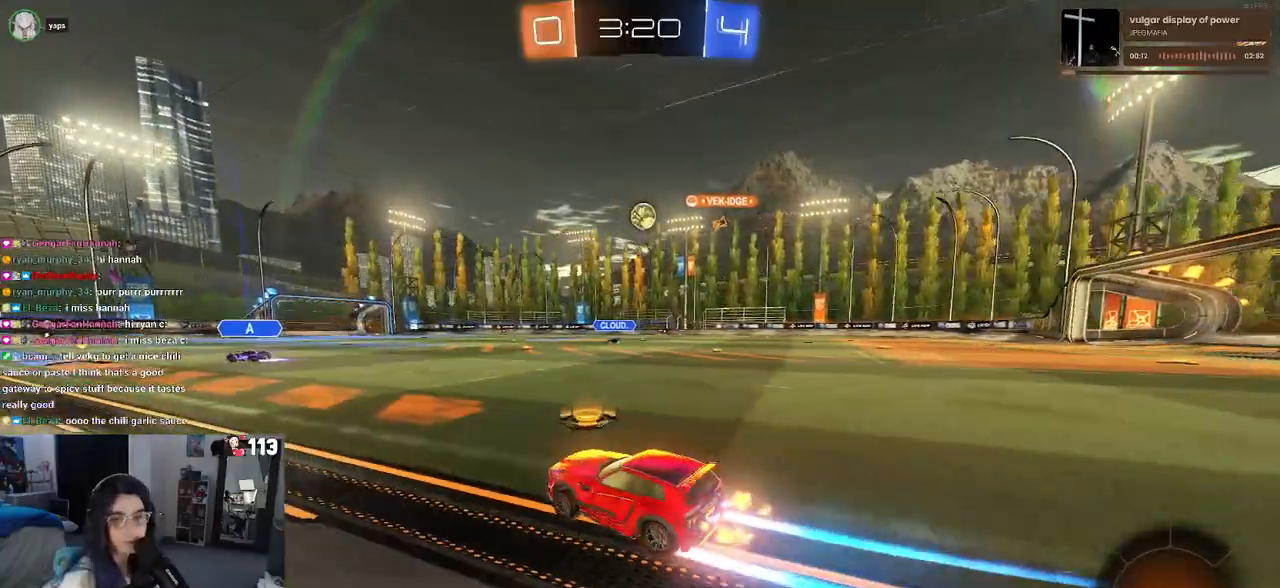
{"dt_ms": 500, "buttons": [], "left_stick": "right", "right_stick": "center", "events": [[150, "SQUARE", "down"], [233, "SQUARE", "up"]]}
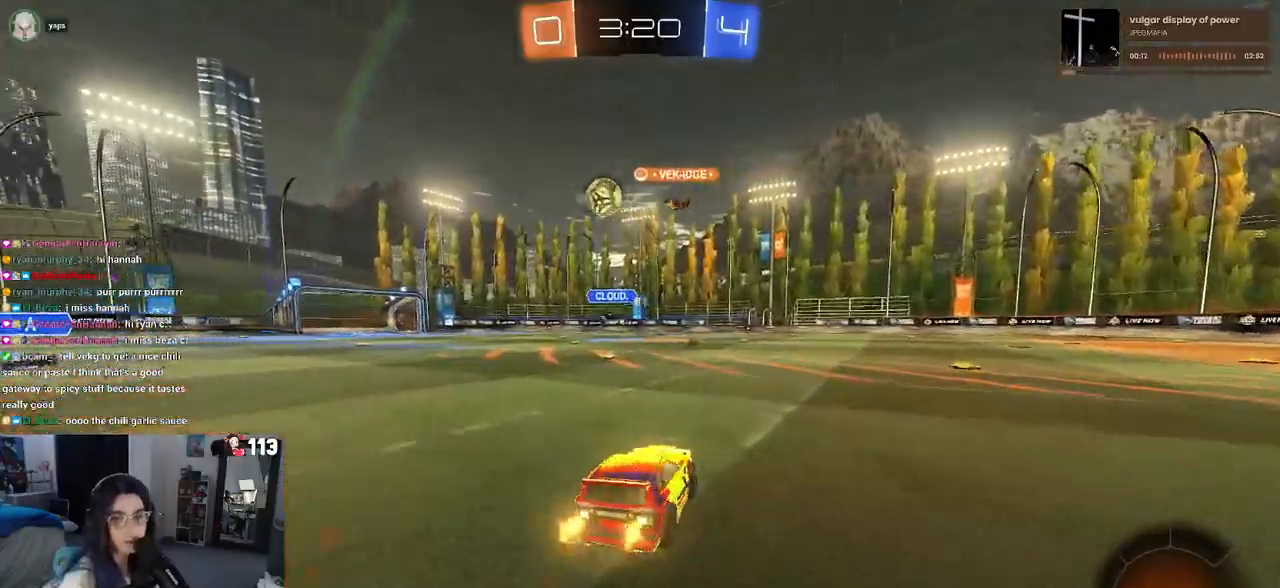
{"dt_ms": 500, "buttons": [], "left_stick": "left", "right_stick": "center", "events": [[267, "left_stick", "center"], [333, "left_stick", "left"], [367, "SQUARE", "down"], [483, "SQUARE", "up"]]}
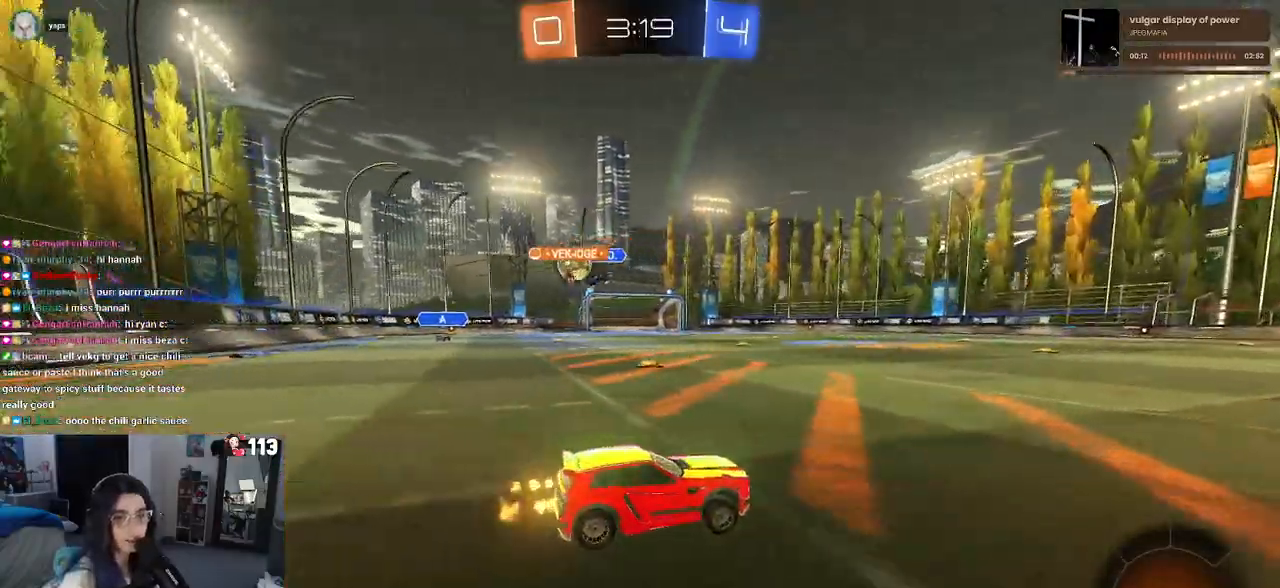
{"dt_ms": 500, "buttons": [], "left_stick": "left", "right_stick": "center", "events": []}
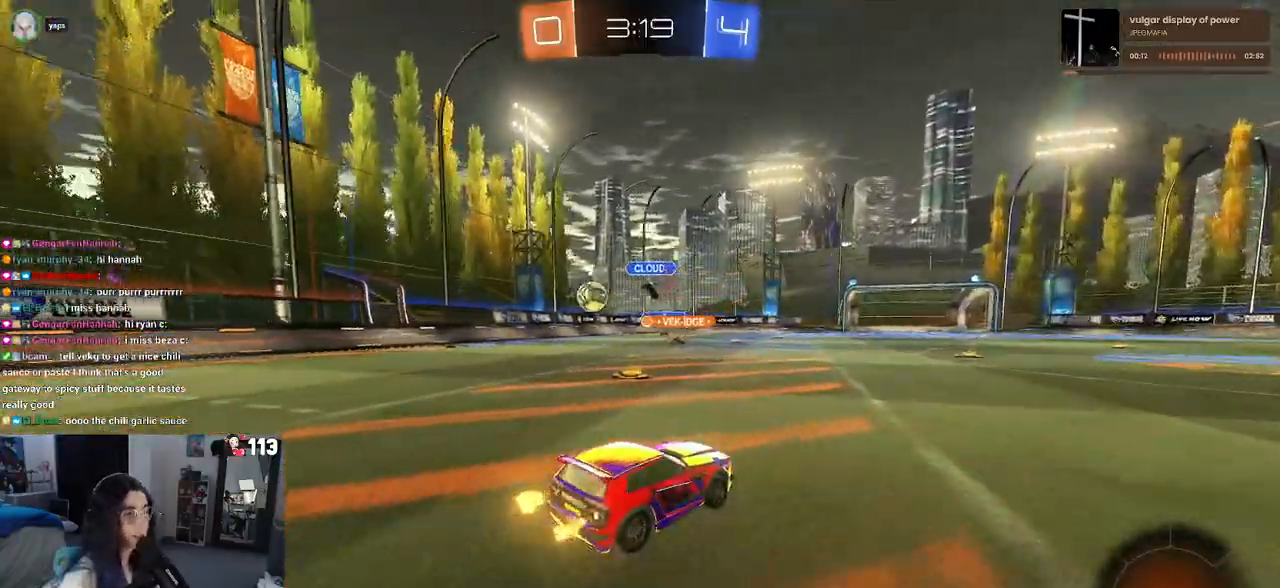
{"dt_ms": 500, "buttons": [], "left_stick": "left", "right_stick": "center", "events": []}
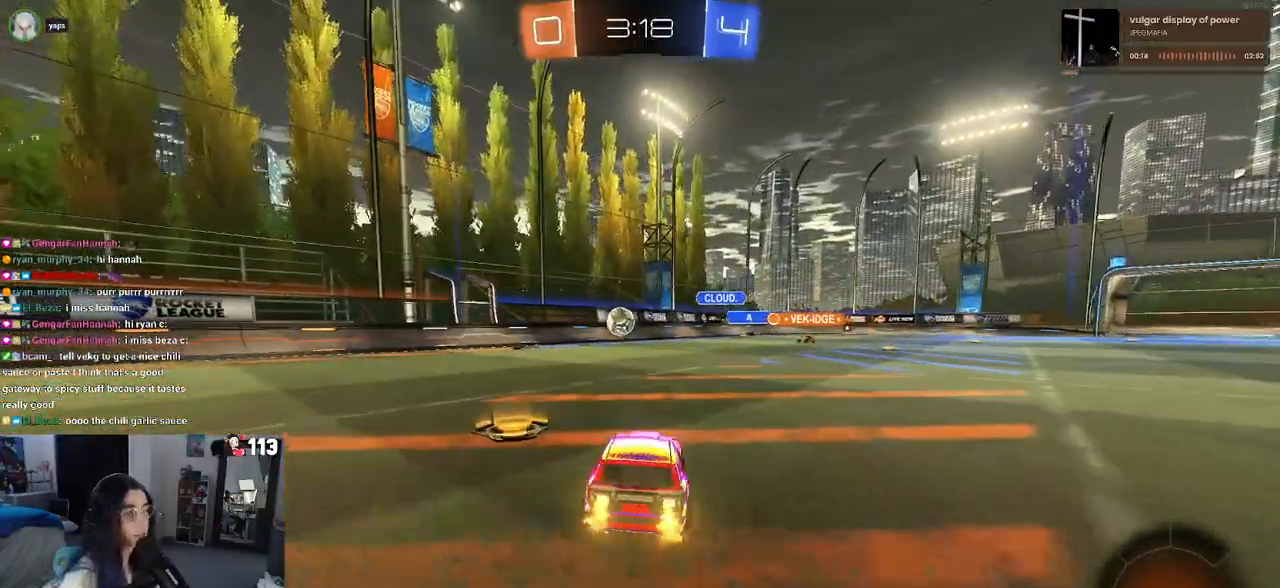
{"dt_ms": 500, "buttons": [], "left_stick": "left", "right_stick": "center", "events": []}
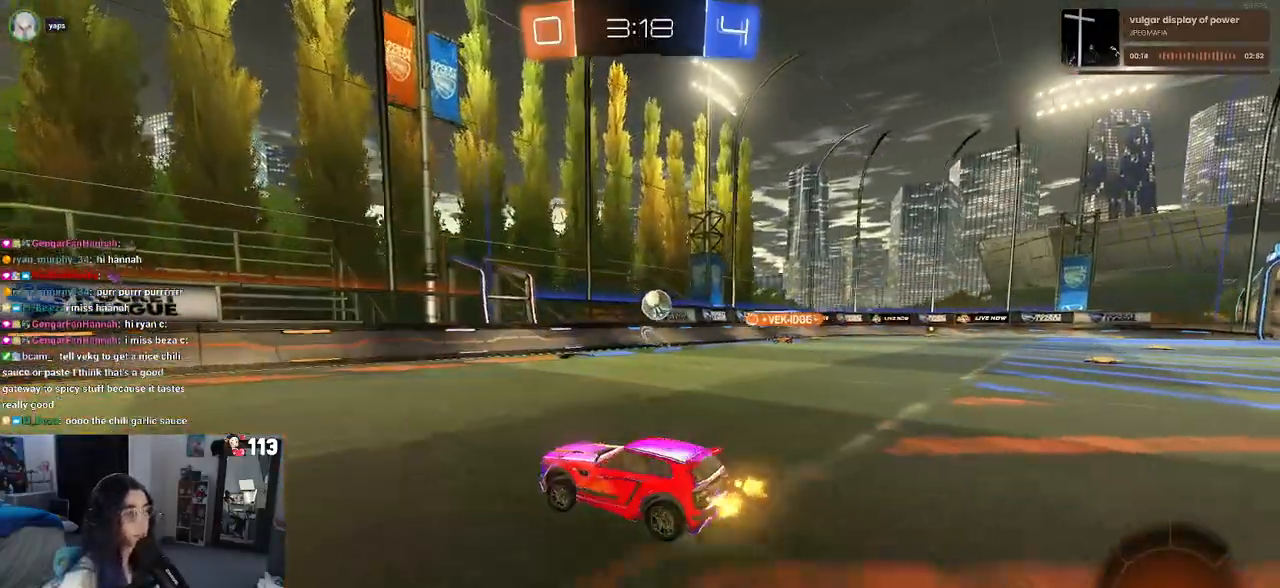
{"dt_ms": 500, "buttons": [], "left_stick": "left", "right_stick": "center", "events": []}
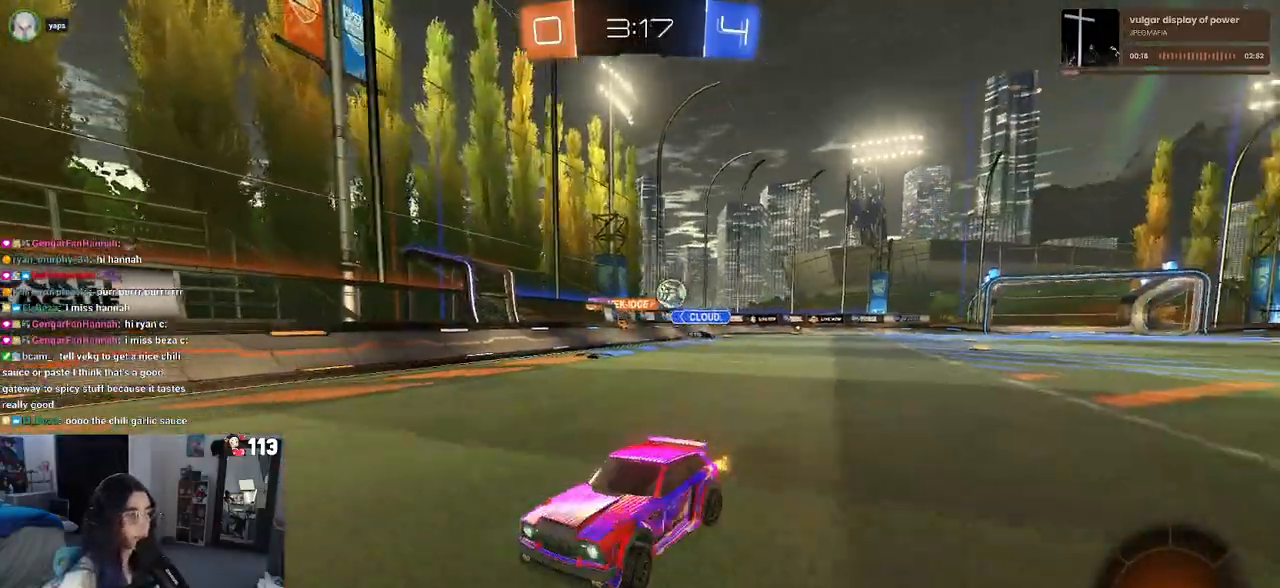
{"dt_ms": 500, "buttons": [], "left_stick": "left", "right_stick": "center", "events": [[33, "SQUARE", "down"], [183, "SQUARE", "up"]]}
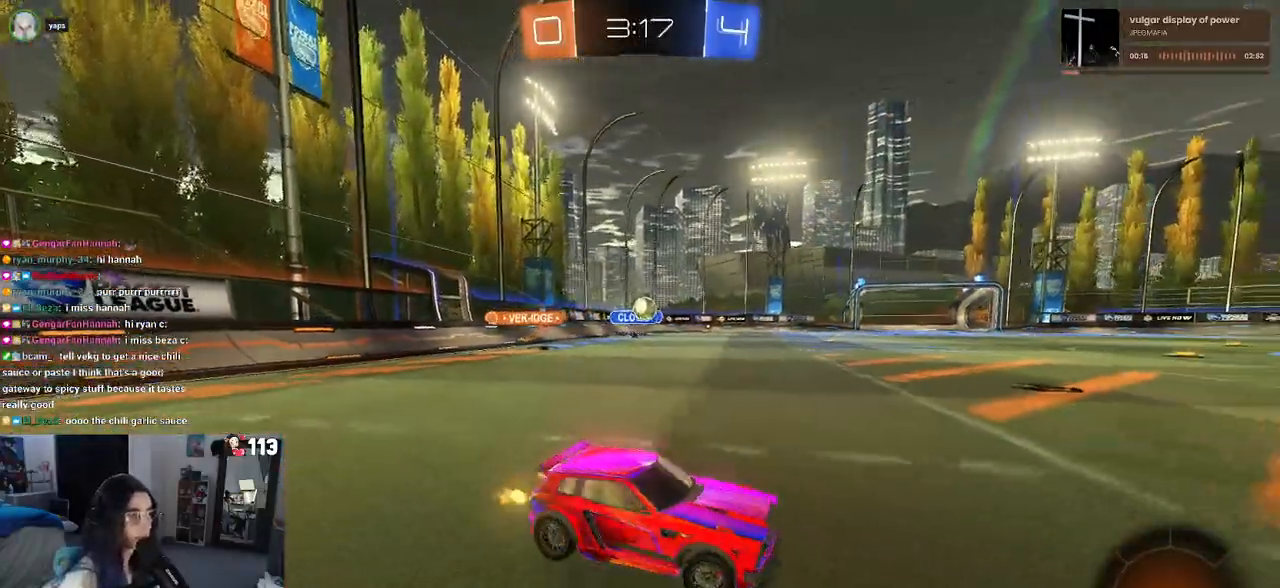
{"dt_ms": 500, "buttons": [], "left_stick": "left", "right_stick": "center", "events": []}
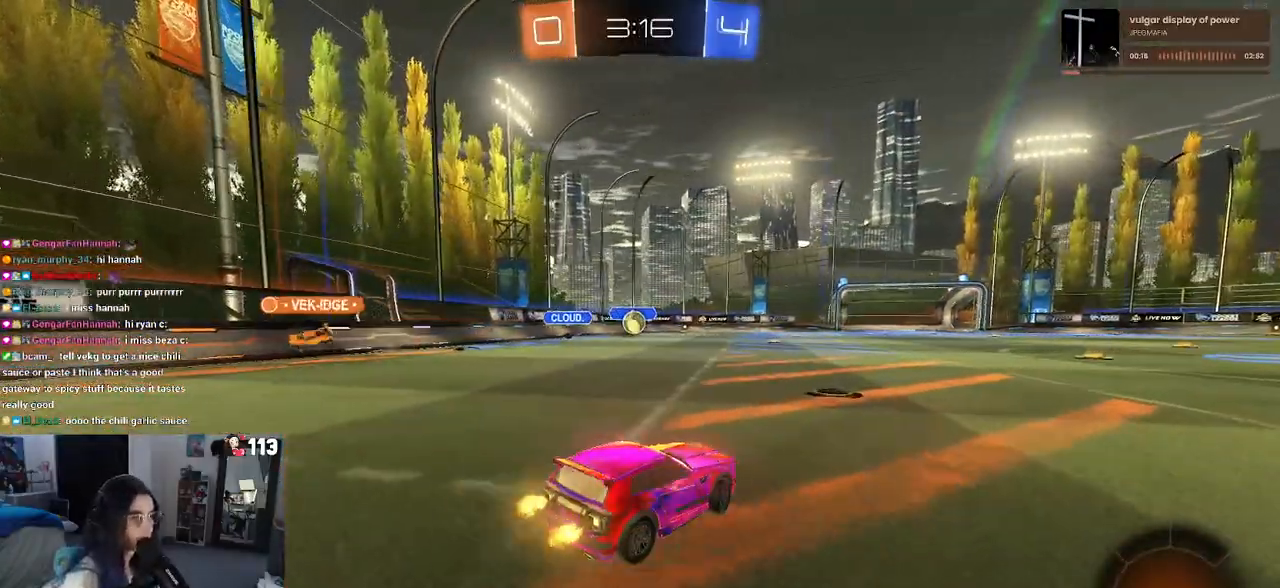
{"dt_ms": 500, "buttons": ["CROSS", "R1"], "left_stick": "down", "right_stick": "center", "events": [[183, "CROSS", "down"], [217, "left_stick", "down"], [483, "R1", "down"]]}
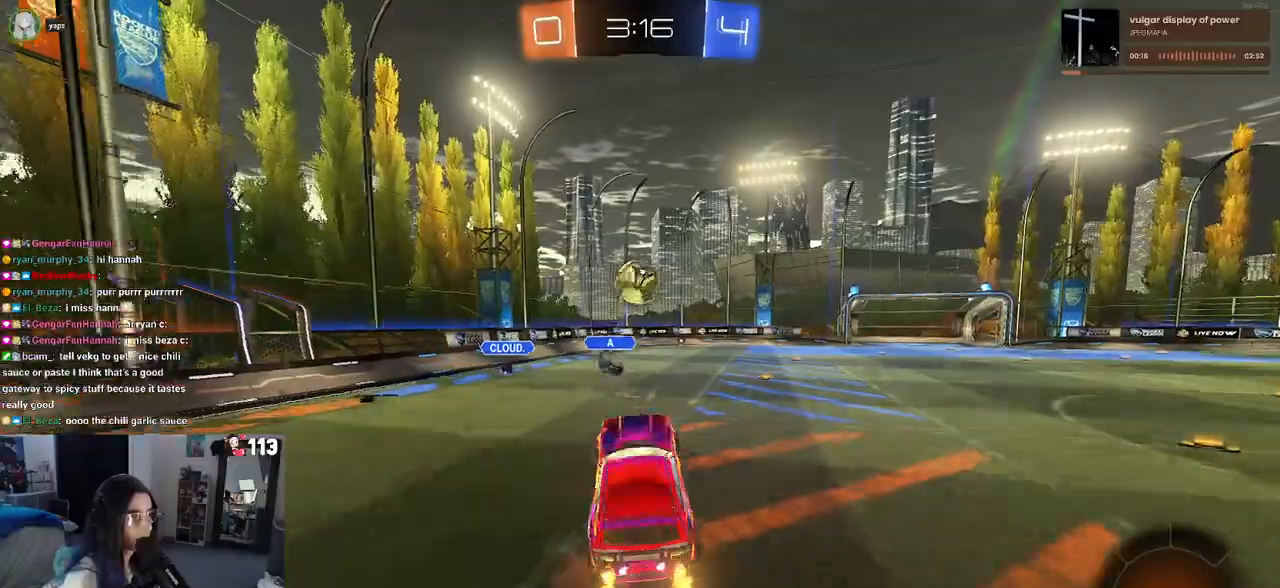
{"dt_ms": 500, "buttons": ["L1", "R1"], "left_stick": "up", "right_stick": "center", "events": [[133, "left_stick", "center"], [183, "L1", "down"], [200, "left_stick", "up"], [483, "CROSS", "up"]]}
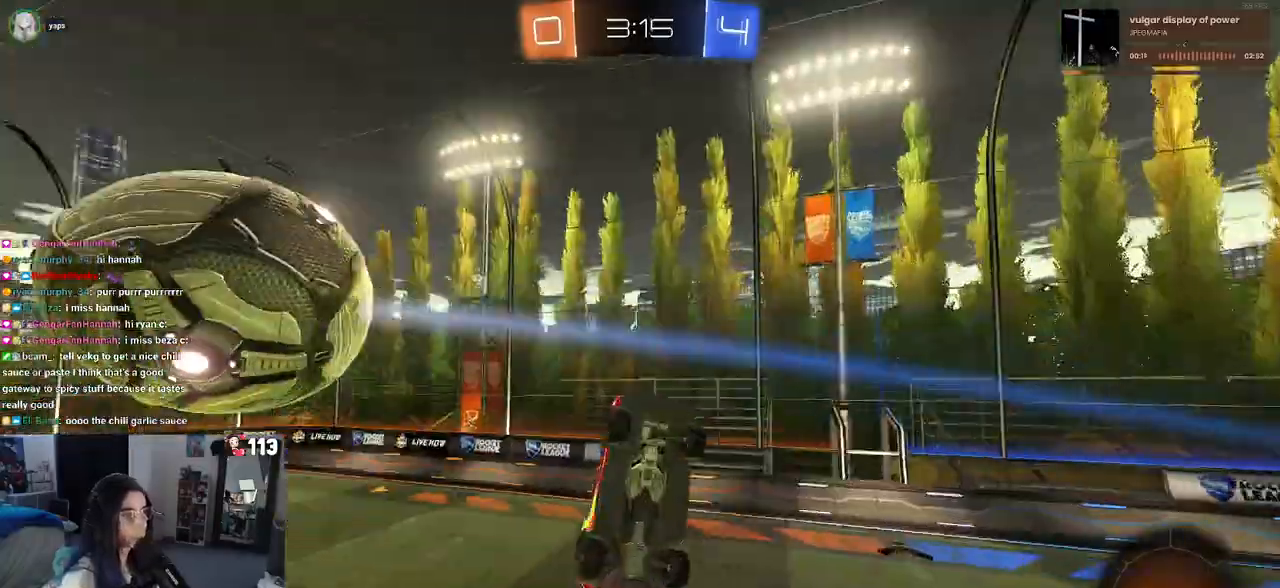
{"dt_ms": 500, "buttons": ["L1"], "left_stick": "up-left", "right_stick": "center", "events": [[100, "left_stick", "up-right"], [383, "left_stick", "up-left"], [433, "R1", "up"]]}
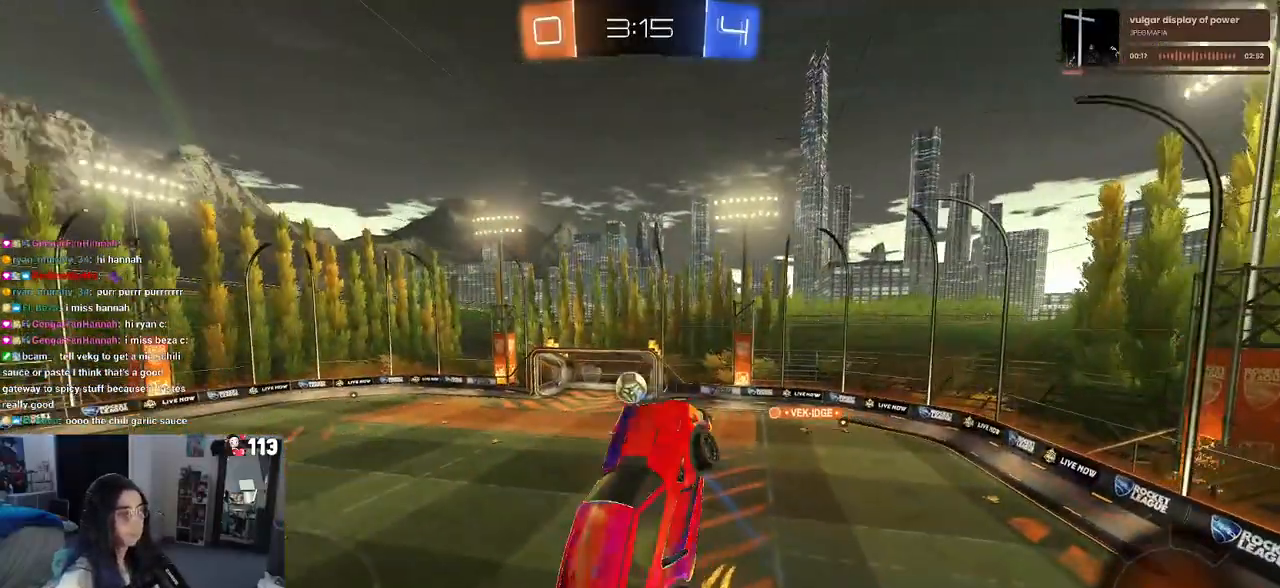
{"dt_ms": 500, "buttons": ["L1"], "left_stick": "up-right", "right_stick": "center", "events": [[17, "left_stick", "left"], [117, "left_stick", "down-left"], [300, "left_stick", "down-right"], [500, "left_stick", "up-right"]]}
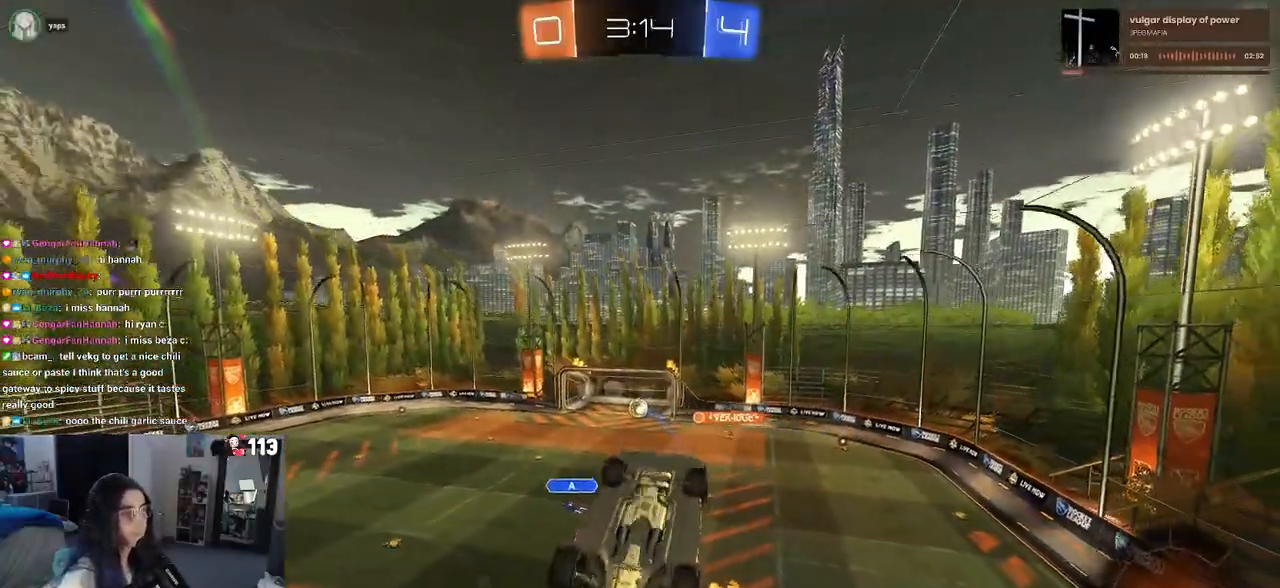
{"dt_ms": 500, "buttons": [], "left_stick": "up-right", "right_stick": "center", "events": [[417, "L1", "up"]]}
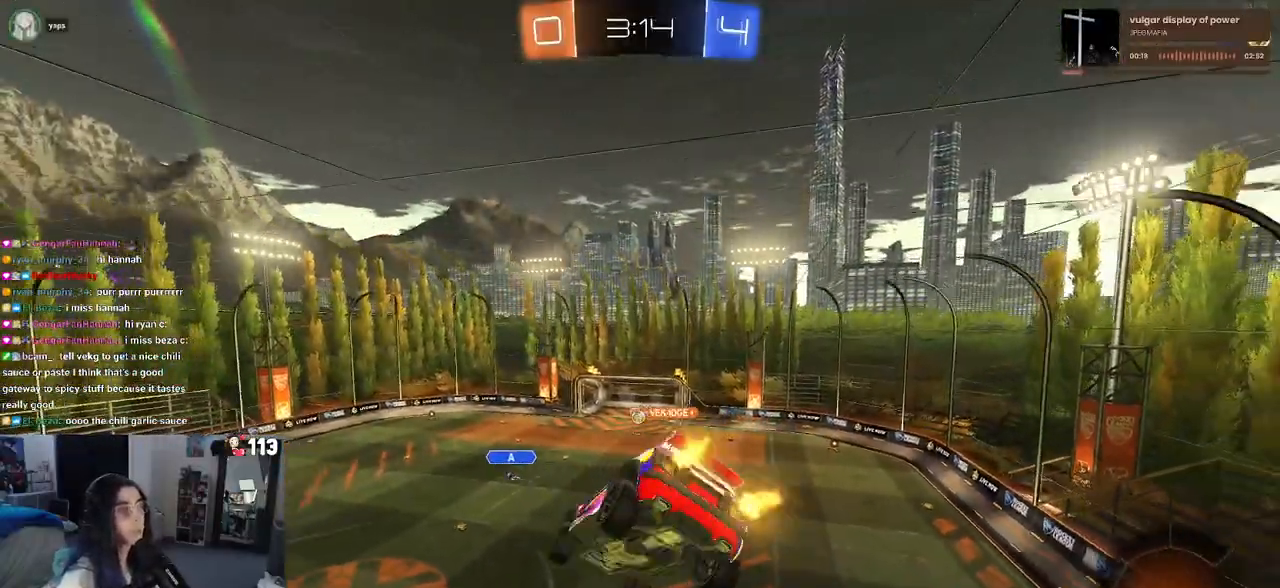
{"dt_ms": 500, "buttons": ["SQUARE"], "left_stick": "up-right", "right_stick": "center", "events": [[350, "SQUARE", "down"]]}
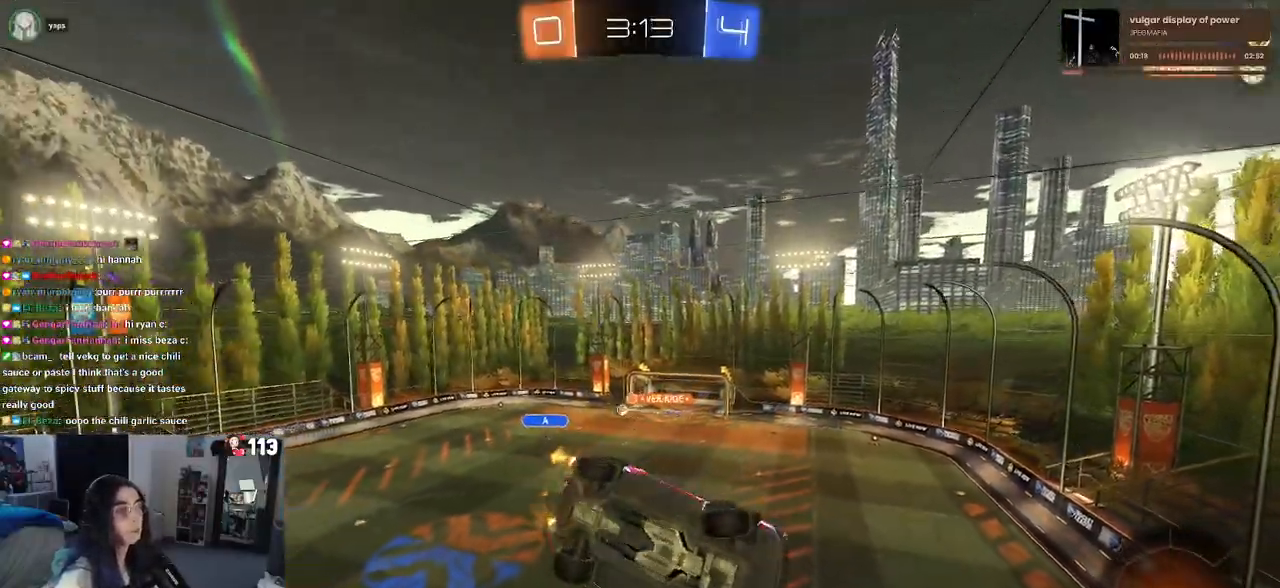
{"dt_ms": 500, "buttons": [], "left_stick": "right", "right_stick": "center", "events": [[267, "SQUARE", "up"], [483, "left_stick", "right"]]}
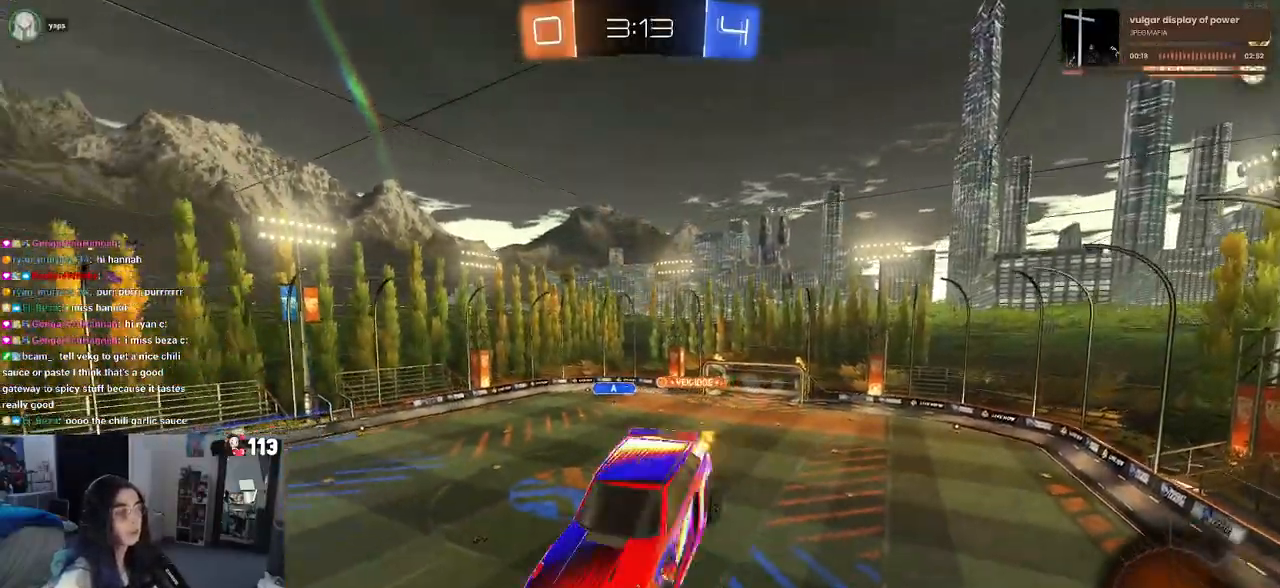
{"dt_ms": 500, "buttons": [], "left_stick": "down", "right_stick": "center", "events": [[50, "SQUARE", "down"], [300, "SQUARE", "up"], [350, "left_stick", "center"], [433, "left_stick", "down"]]}
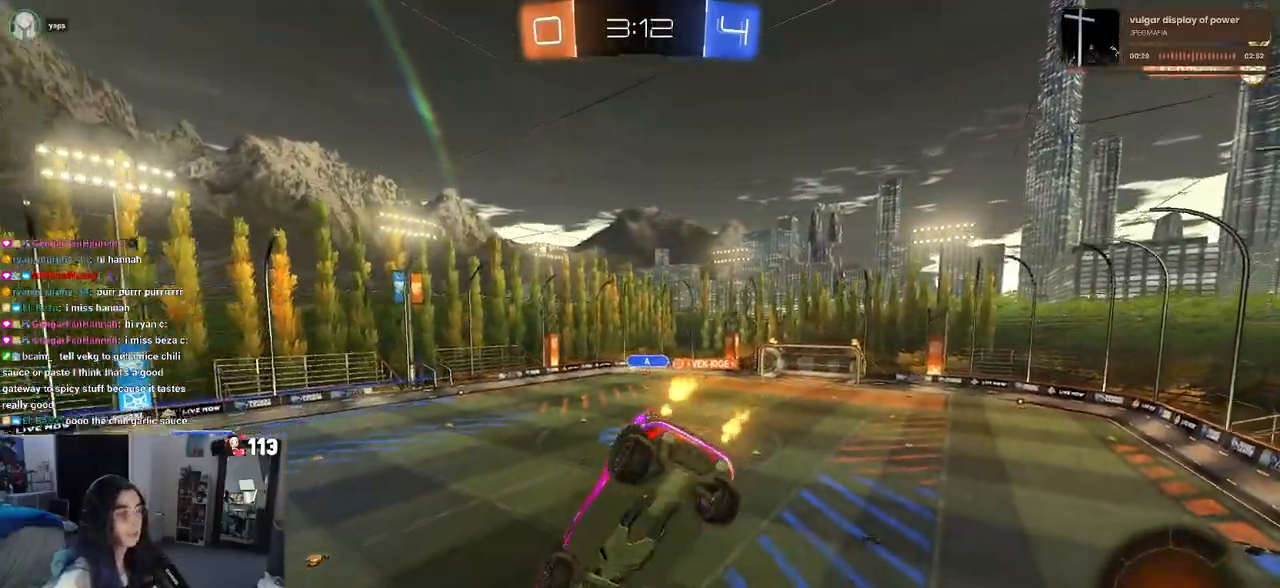
{"dt_ms": 500, "buttons": [], "left_stick": "right", "right_stick": "center", "events": [[67, "left_stick", "center"], [133, "left_stick", "right"], [400, "SQUARE", "down"], [467, "SQUARE", "up"]]}
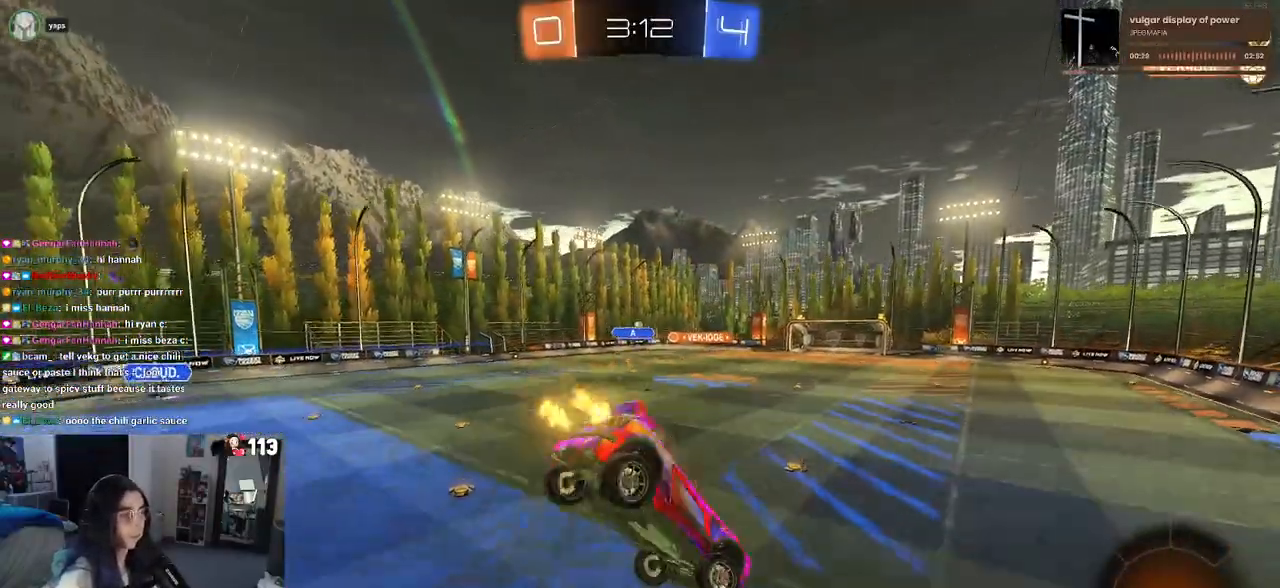
{"dt_ms": 500, "buttons": [], "left_stick": "left", "right_stick": "center", "events": [[383, "left_stick", "center"], [500, "left_stick", "left"]]}
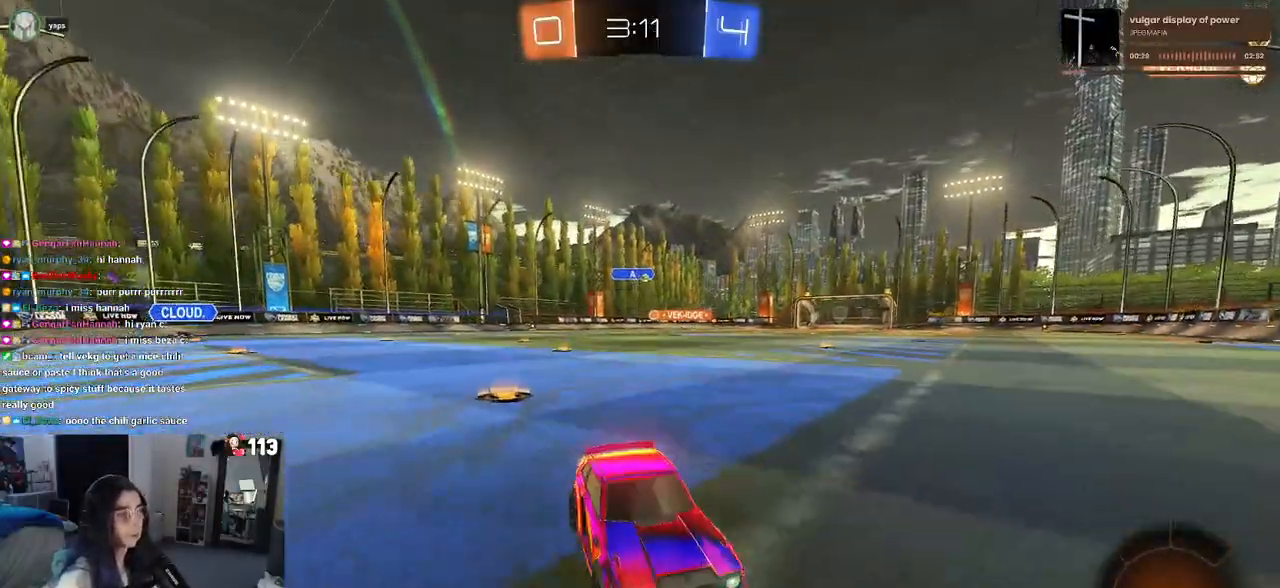
{"dt_ms": 500, "buttons": [], "left_stick": "left", "right_stick": "center", "events": [[383, "left_stick", "center"], [417, "TRIANGLE", "down"], [450, "left_stick", "left"], [483, "TRIANGLE", "up"]]}
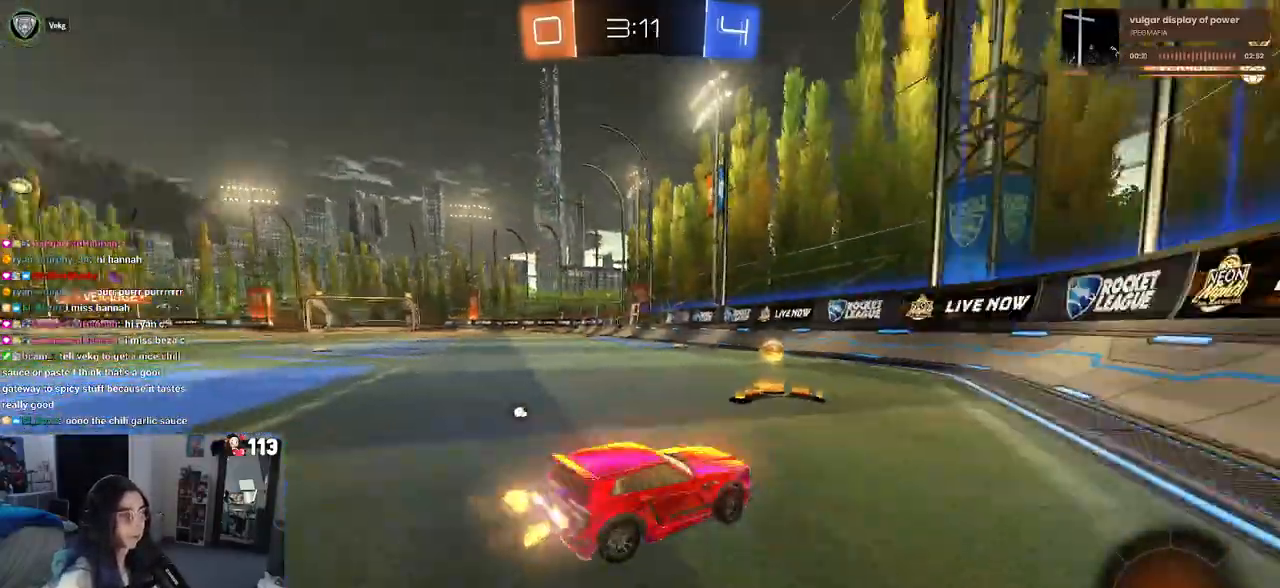
{"dt_ms": 500, "buttons": ["R1"], "left_stick": "left", "right_stick": "center", "events": [[100, "R1", "down"]]}
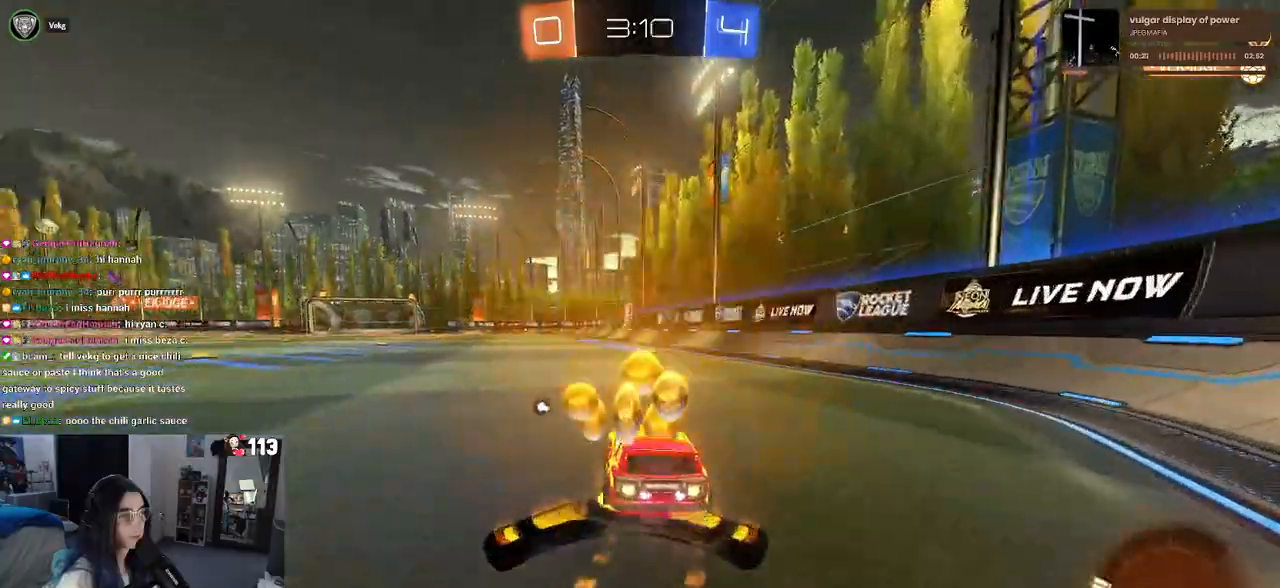
{"dt_ms": 1000, "buttons": ["SQUARE"], "left_stick": "down-left", "right_stick": "center"}